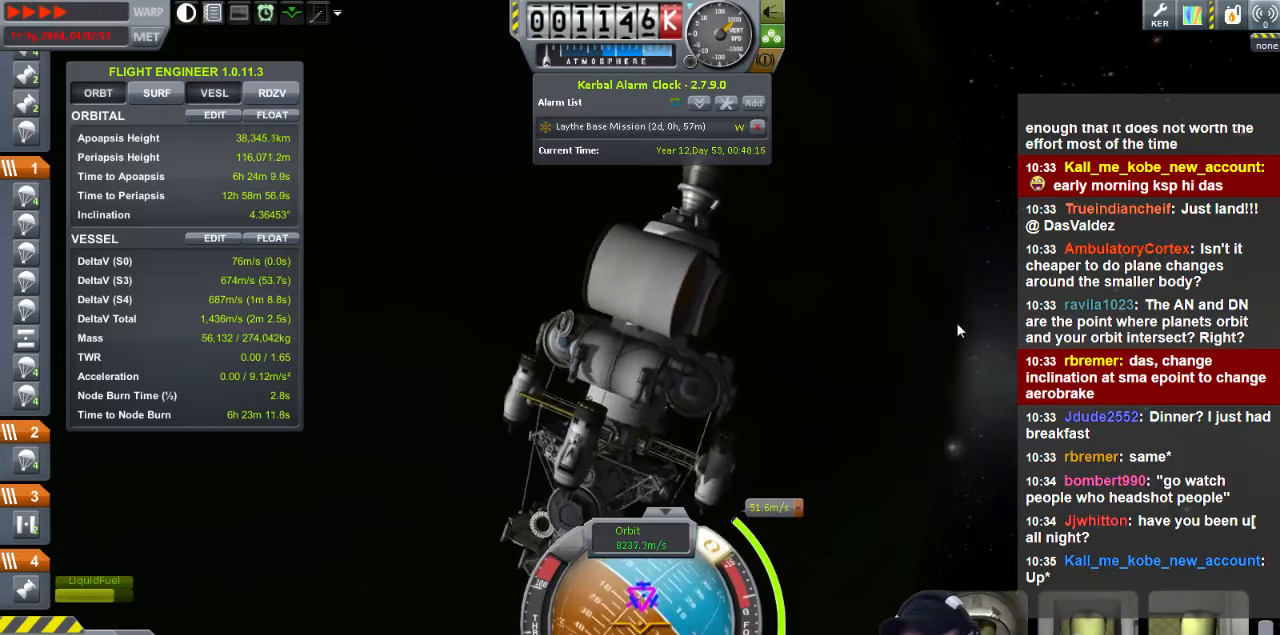
Gameplay with keyboard; each line is a JSON object with the keys held at the frame after it. "events" lists presses ("down") and releases ("up") of "a", "d", "e", "h", "i", "j", "k", "l", "n", "q", "s" and "w" between this image and that frame as [ms after this image, input, new state], when the widget could be followed in between. No other keys are recorded. Mouse input is not recorded.
{"keys": [], "events": [[480, "w", "down"], [520, "w", "up"]]}
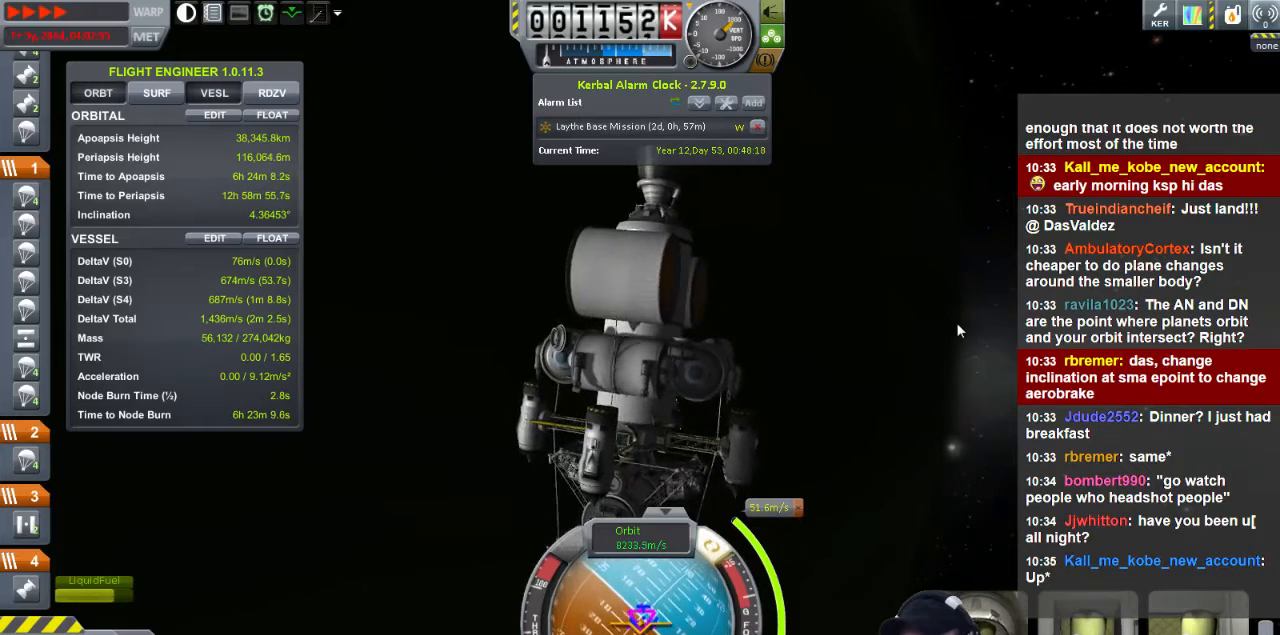
{"keys": [], "events": []}
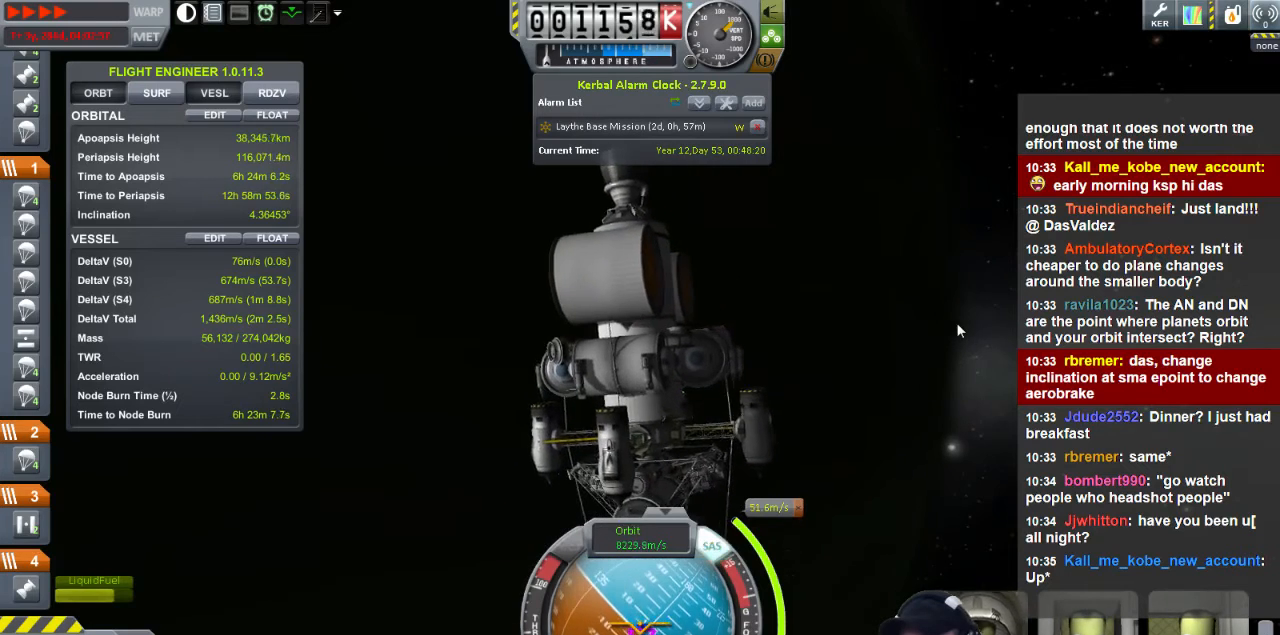
{"keys": ["w"], "events": [[480, "w", "down"]]}
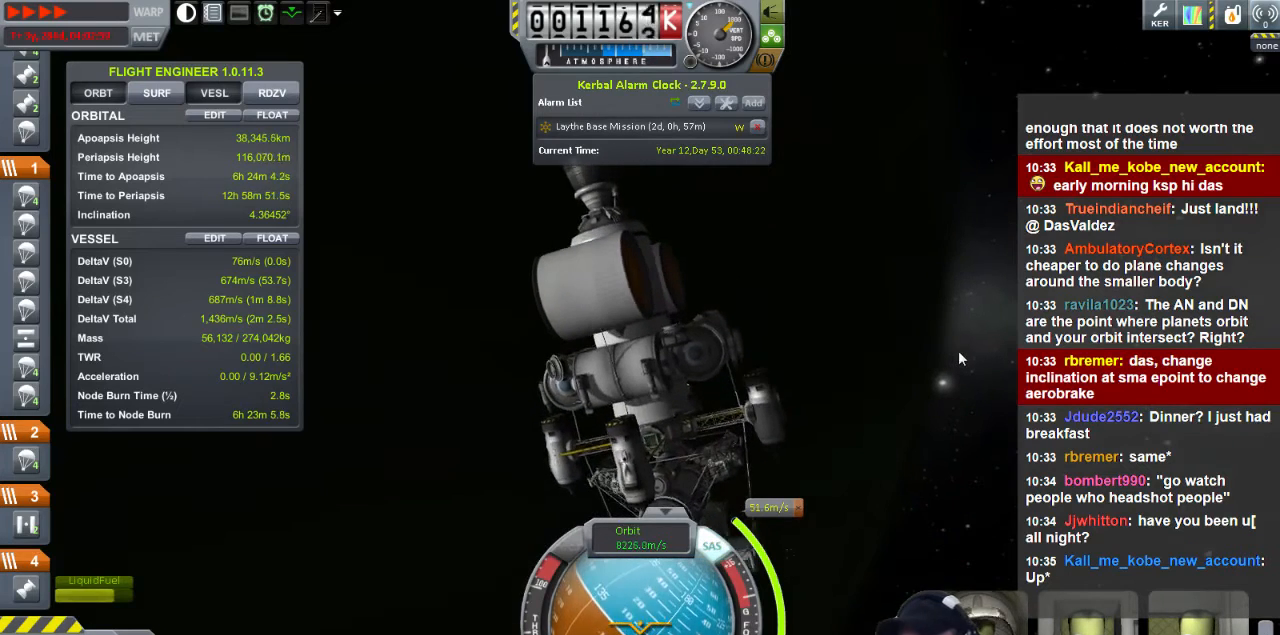
{"keys": ["w"], "events": []}
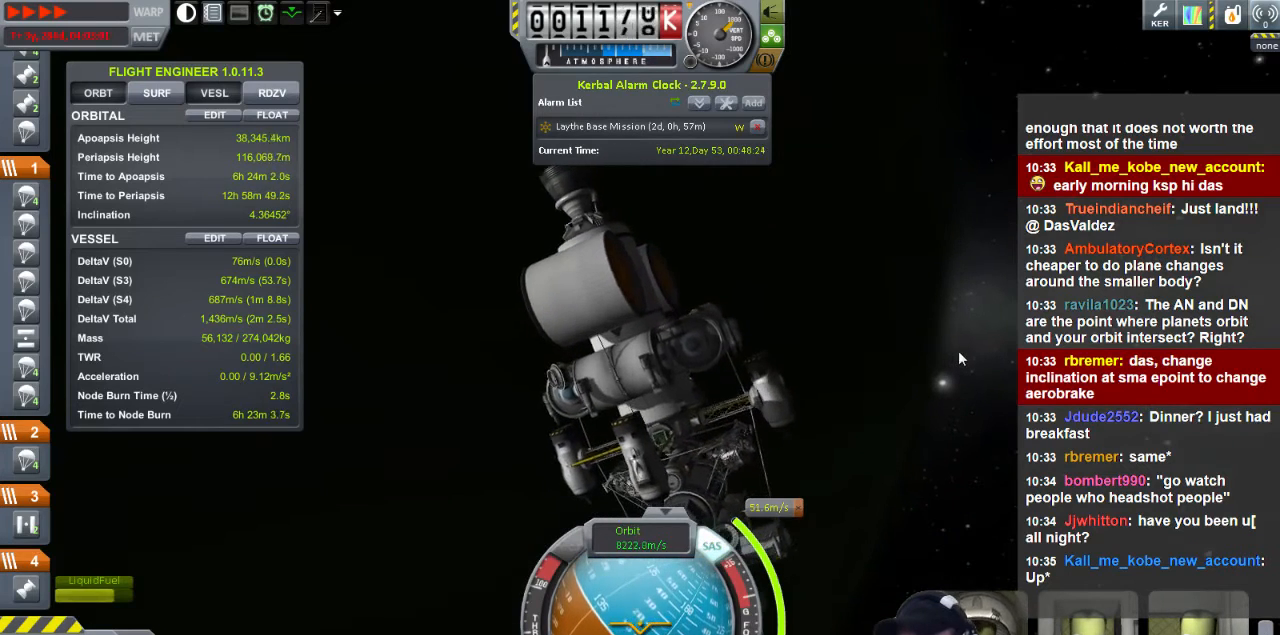
{"keys": ["w"], "events": []}
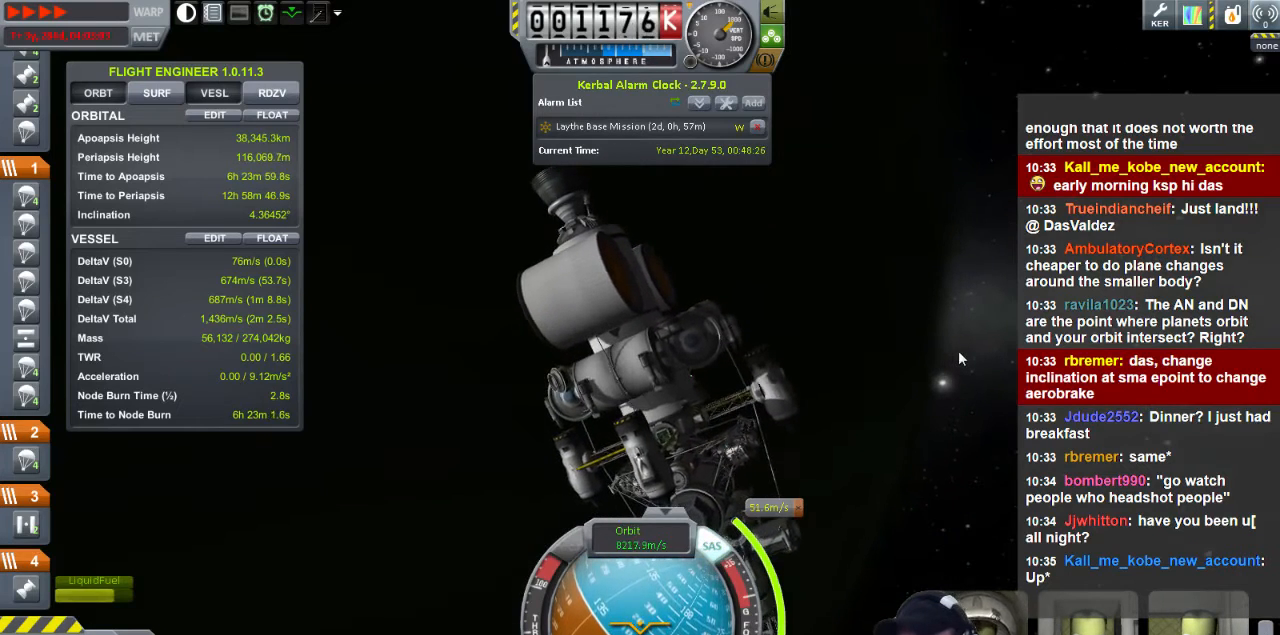
{"keys": [], "events": [[440, "w", "up"]]}
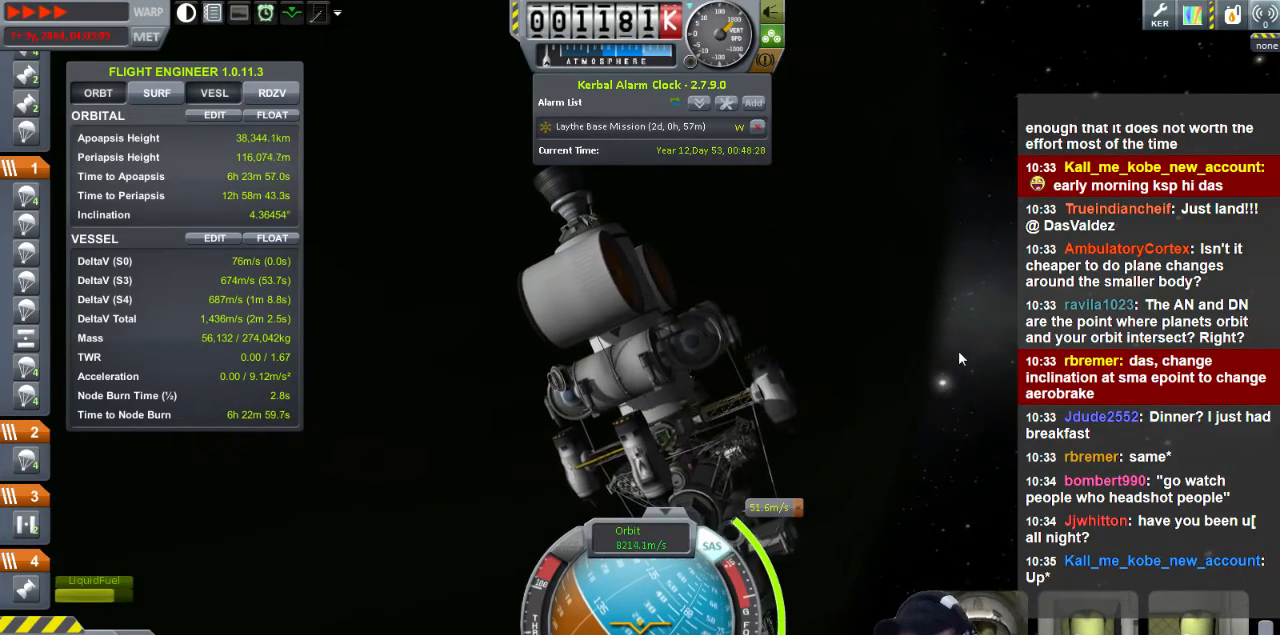
{"keys": [], "events": []}
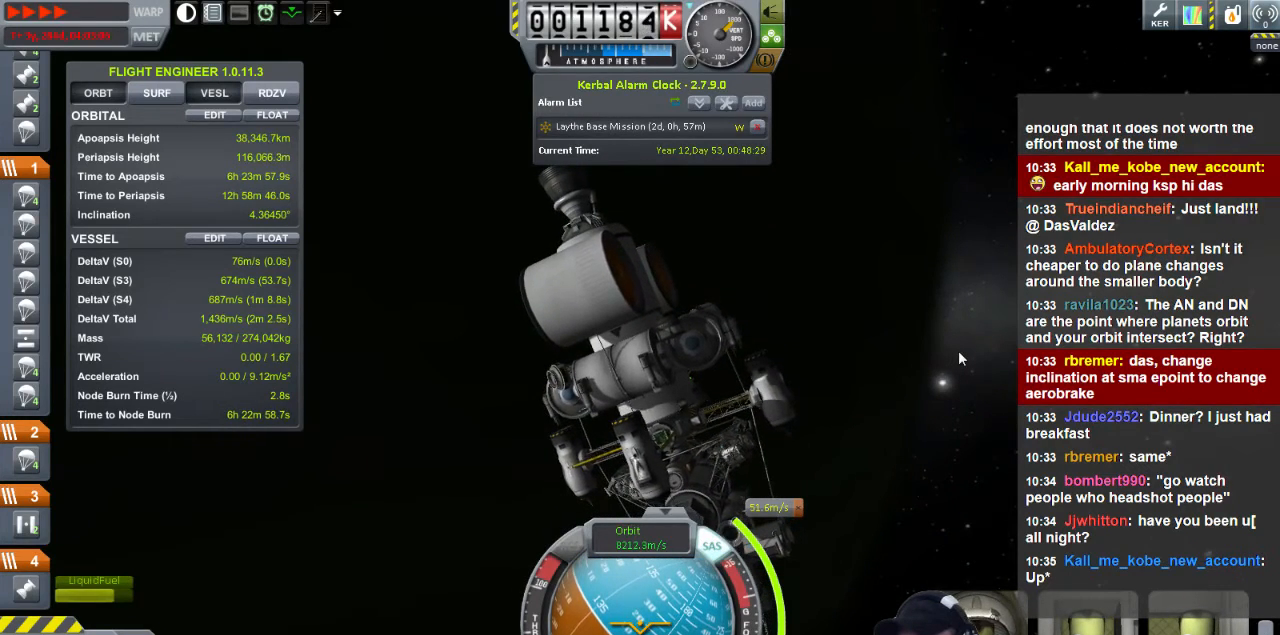
{"keys": [], "events": []}
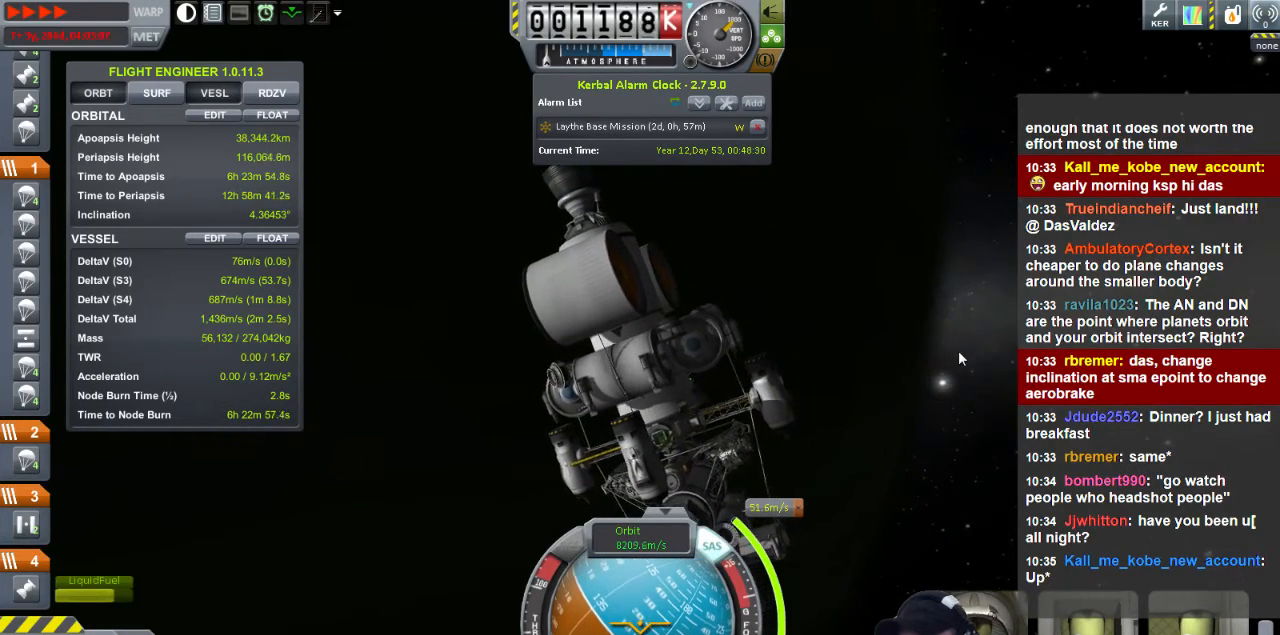
{"keys": [], "events": []}
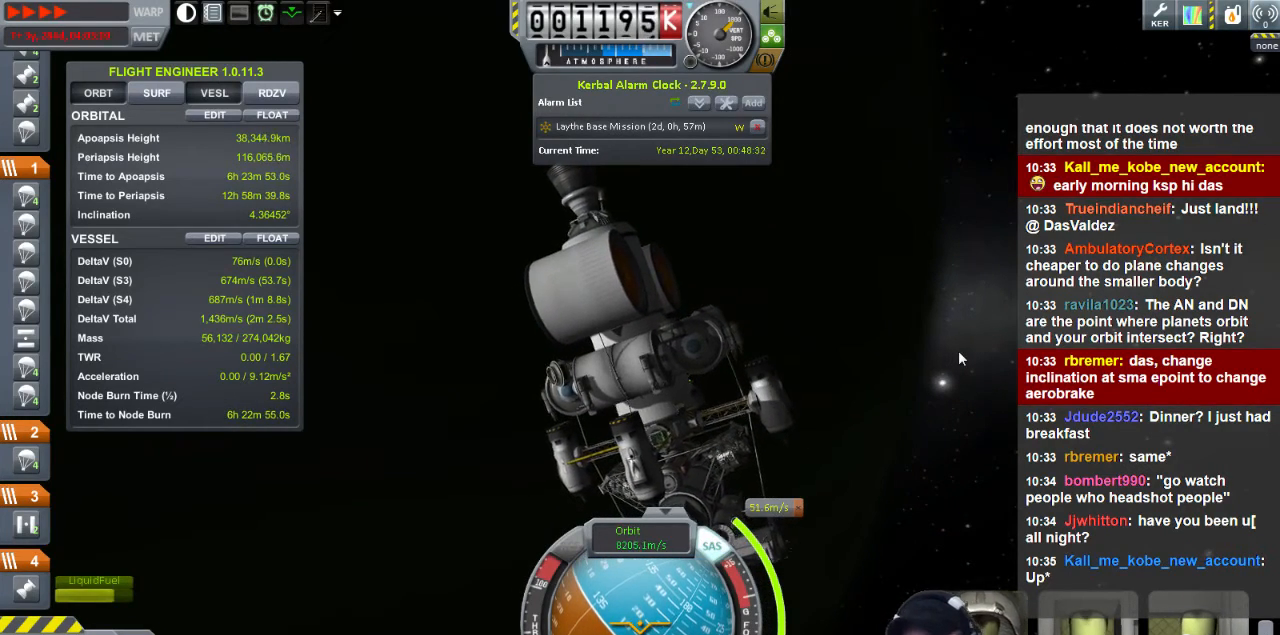
{"keys": [], "events": []}
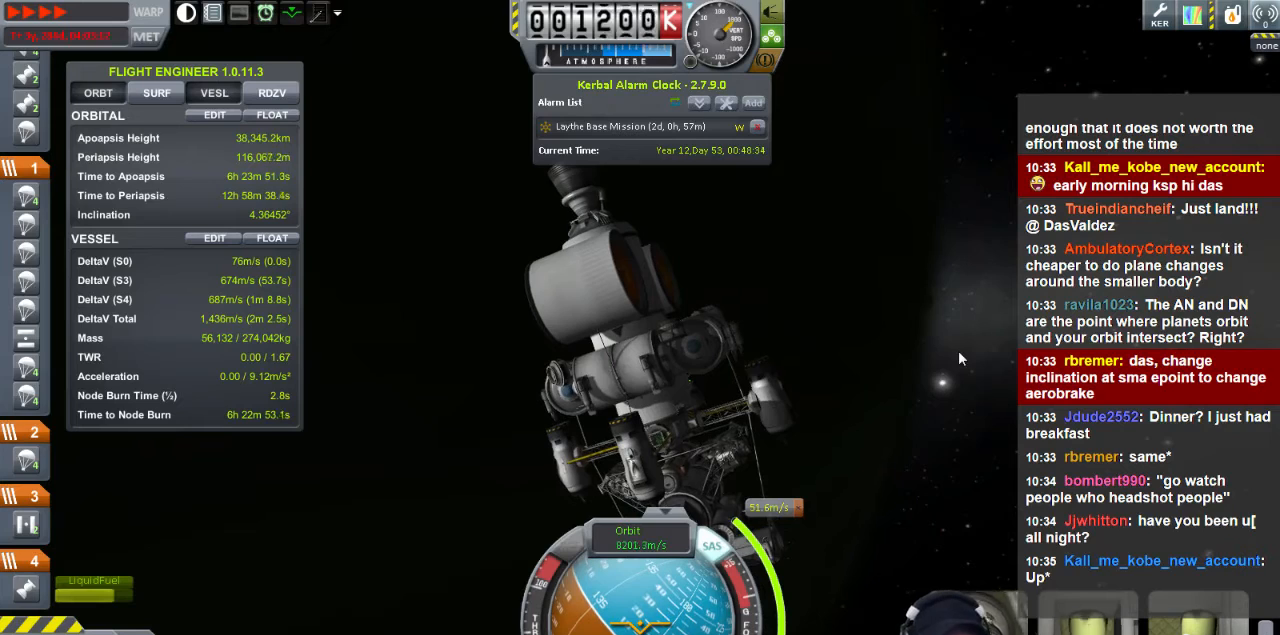
{"keys": ["w"], "events": [[320, "w", "down"], [480, "w", "up"], [520, "w", "down"]]}
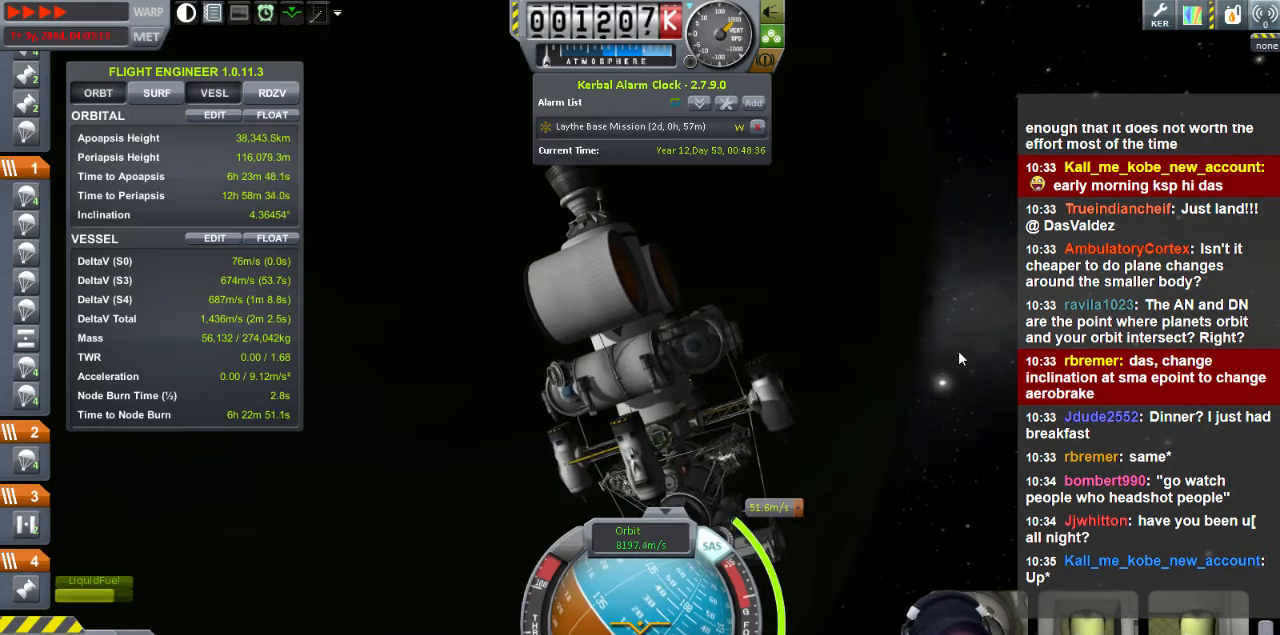
{"keys": [], "events": [[40, "w", "up"]]}
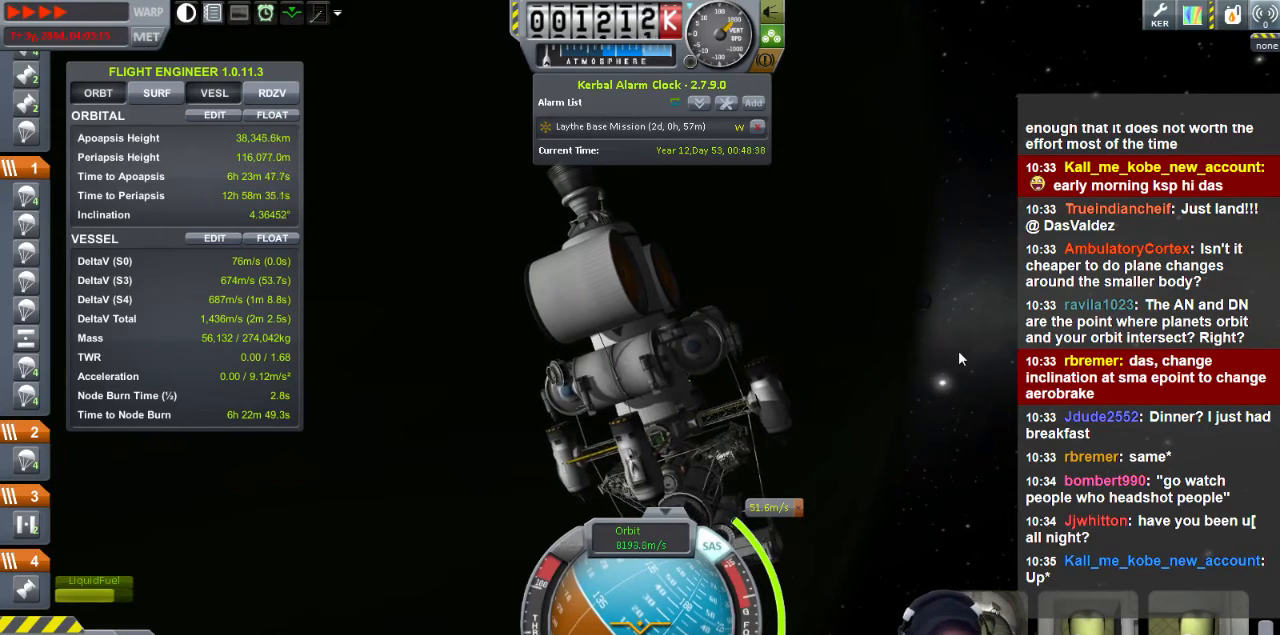
{"keys": [], "events": []}
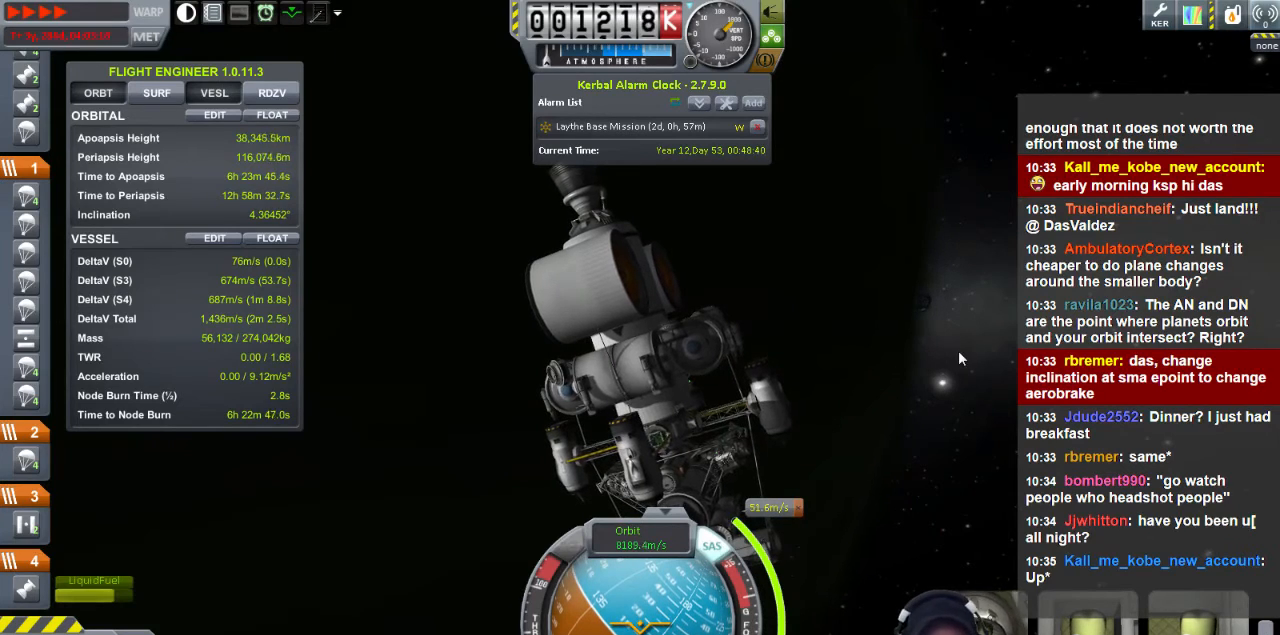
{"keys": [], "events": []}
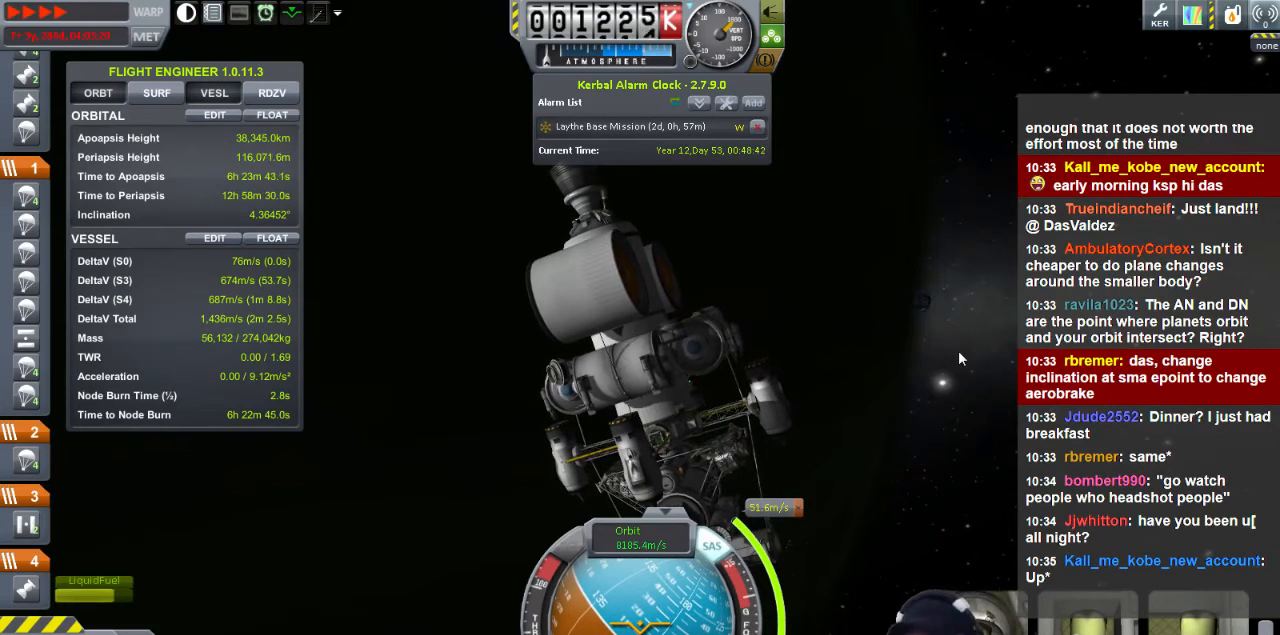
{"keys": ["w"], "events": [[240, "w", "down"], [320, "w", "up"], [480, "w", "down"]]}
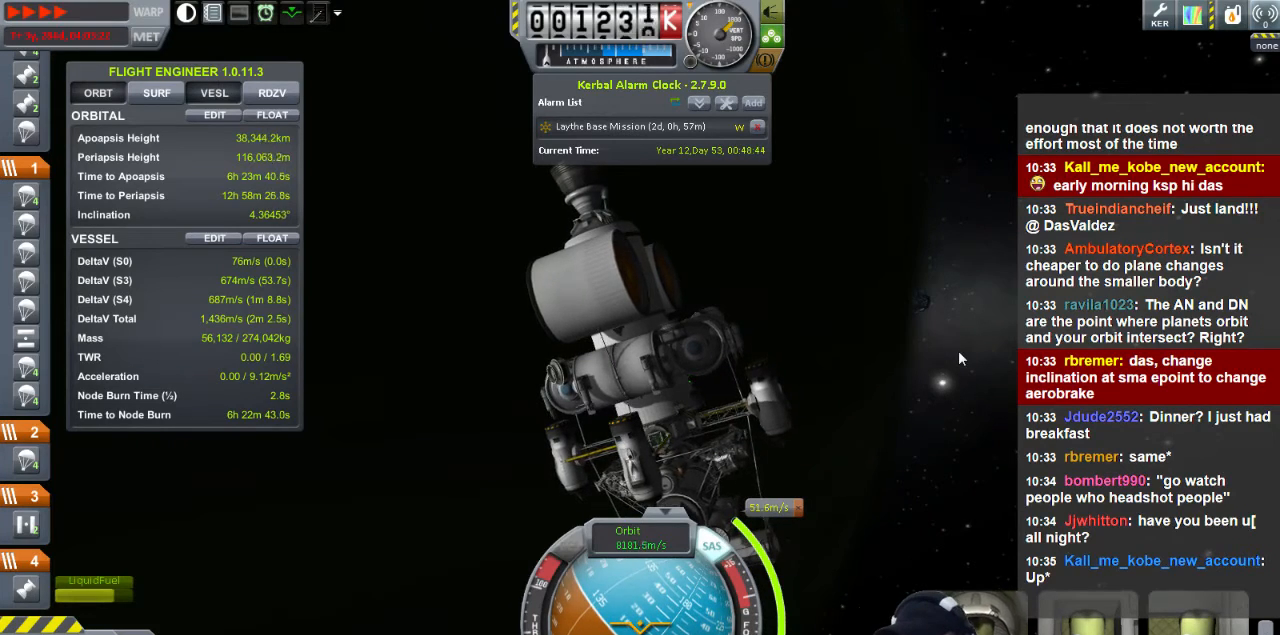
{"keys": [], "events": [[320, "w", "up"]]}
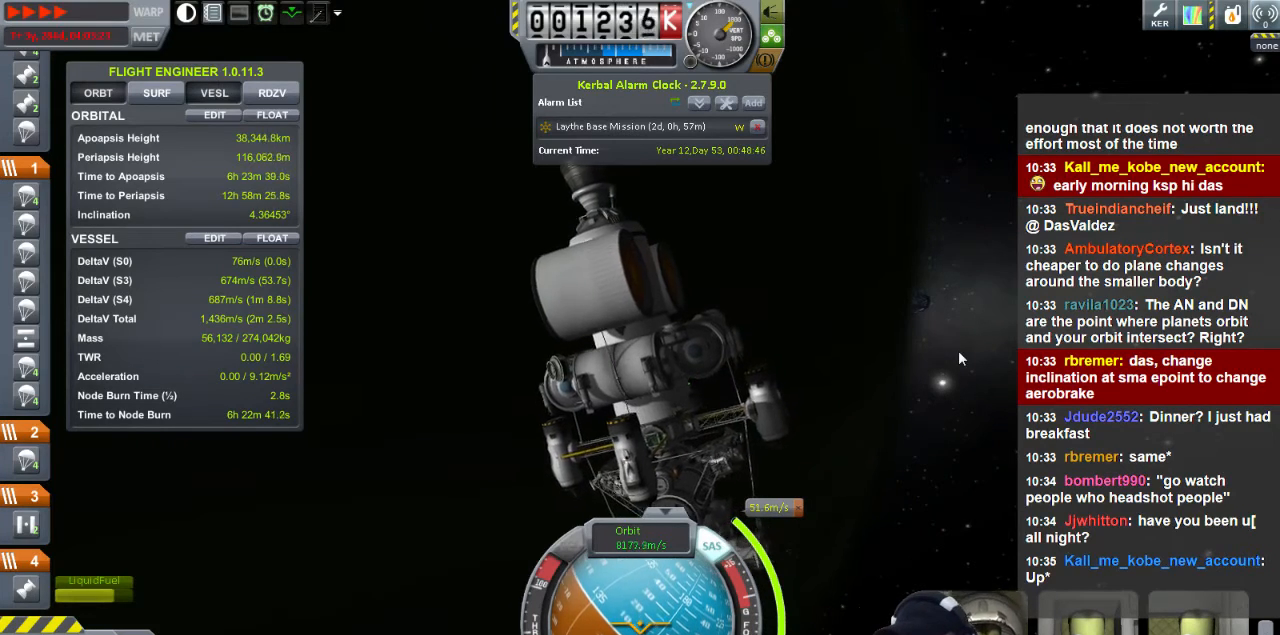
{"keys": [], "events": []}
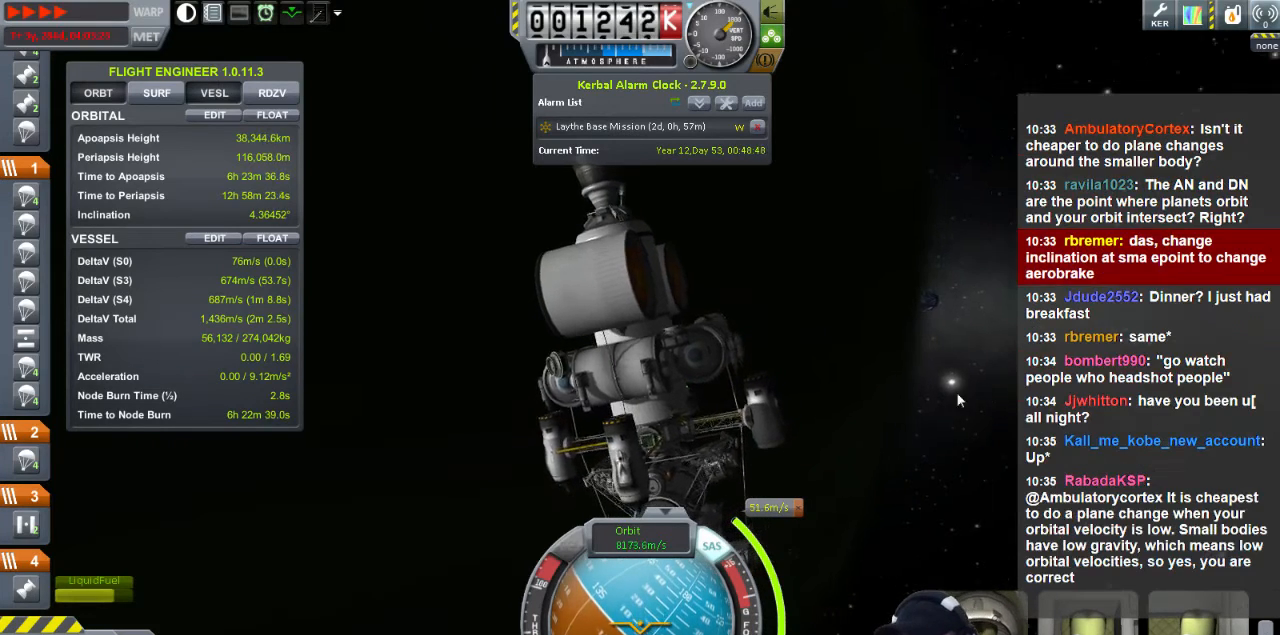
{"keys": [], "events": []}
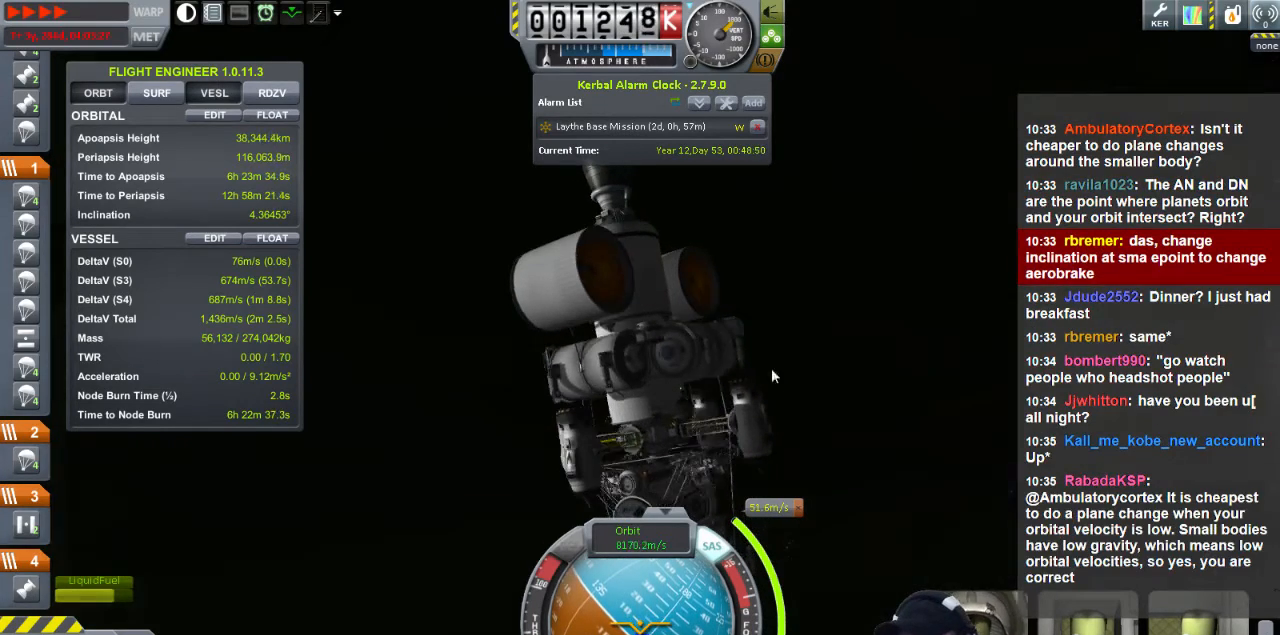
{"keys": [], "events": [[240, "w", "down"], [520, "w", "up"]]}
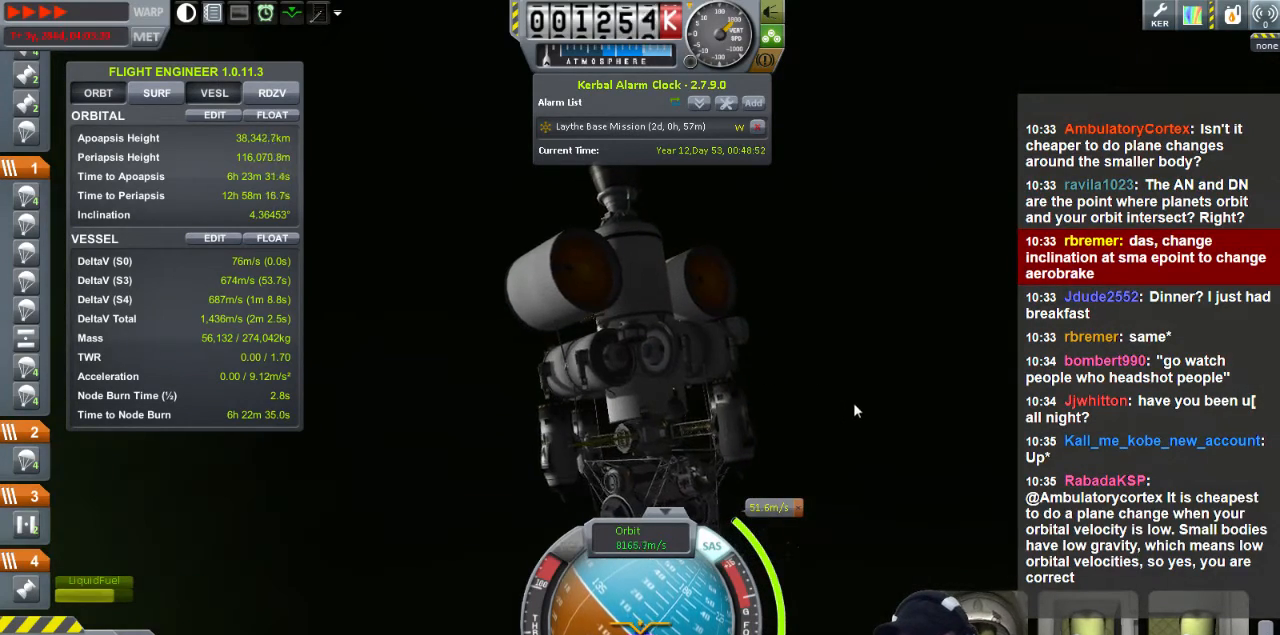
{"keys": [], "events": []}
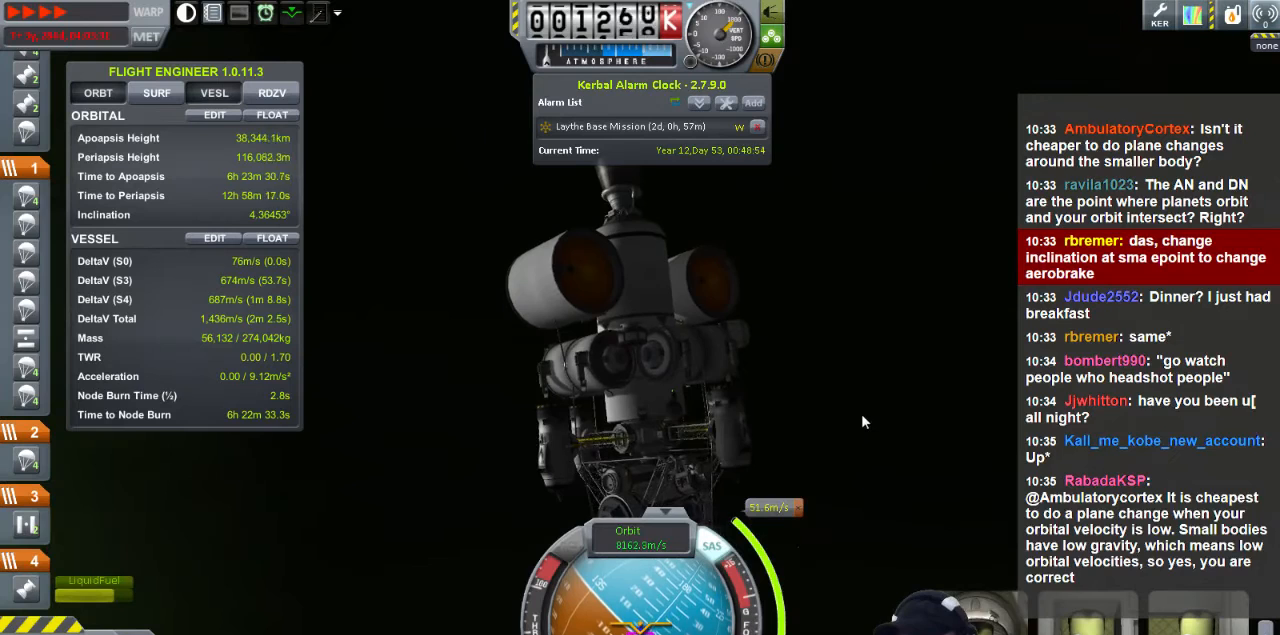
{"keys": [], "events": [[360, "w", "down"], [480, "w", "up"]]}
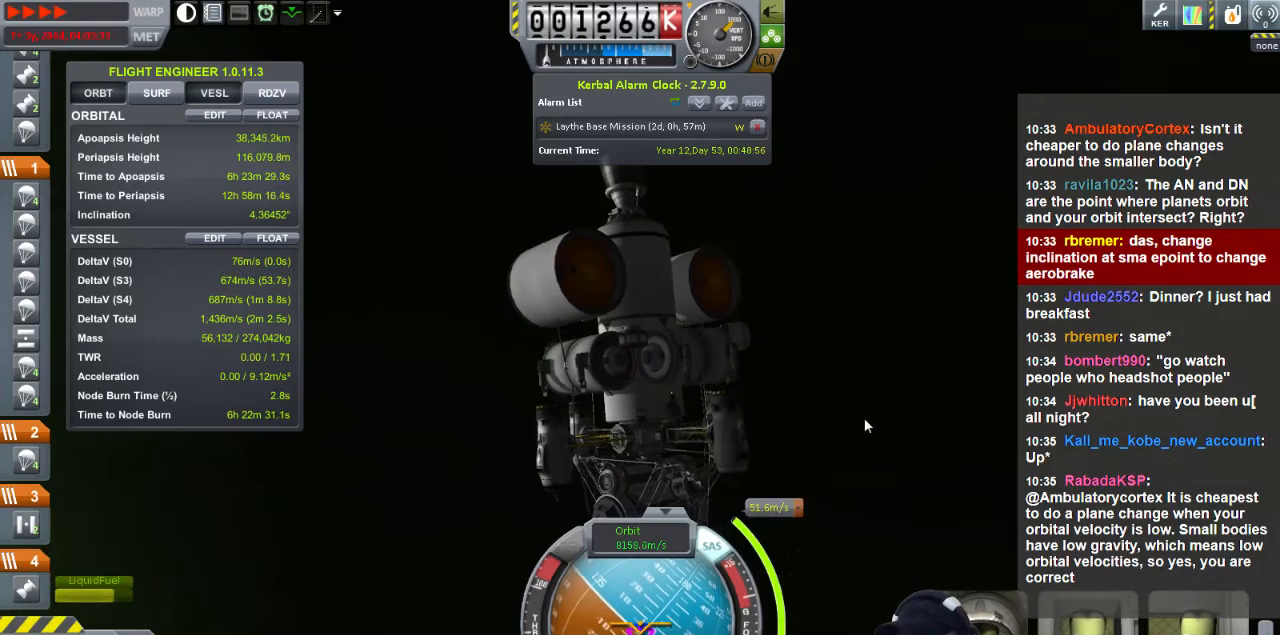
{"keys": [], "events": []}
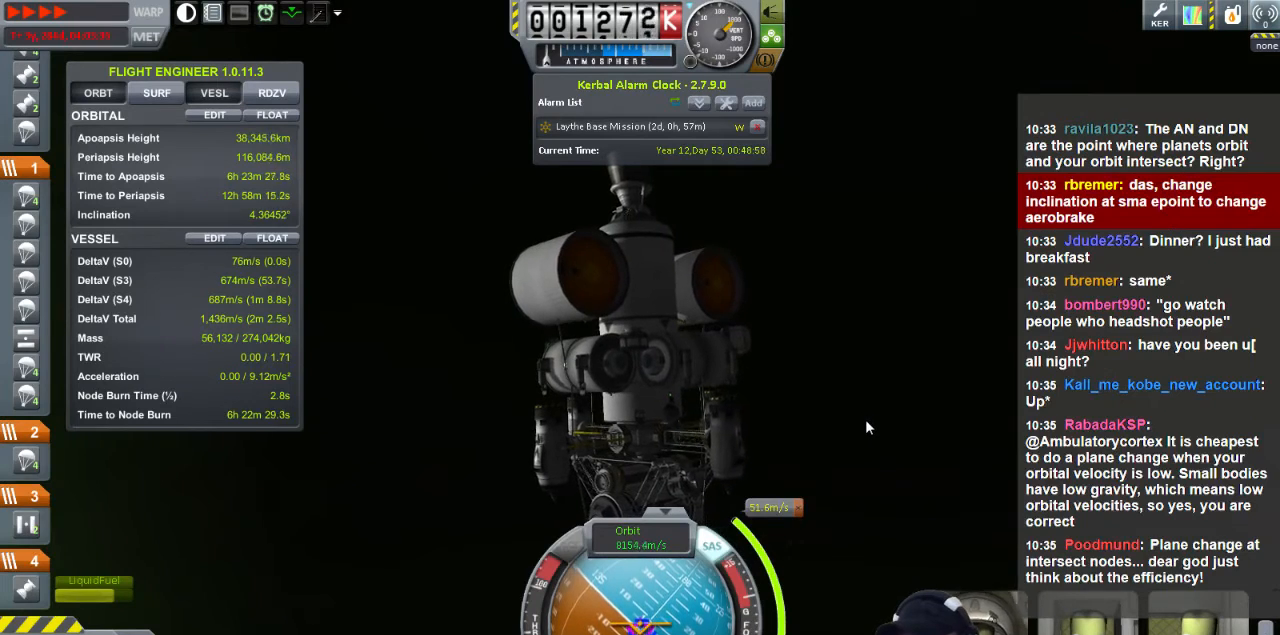
{"keys": [], "events": []}
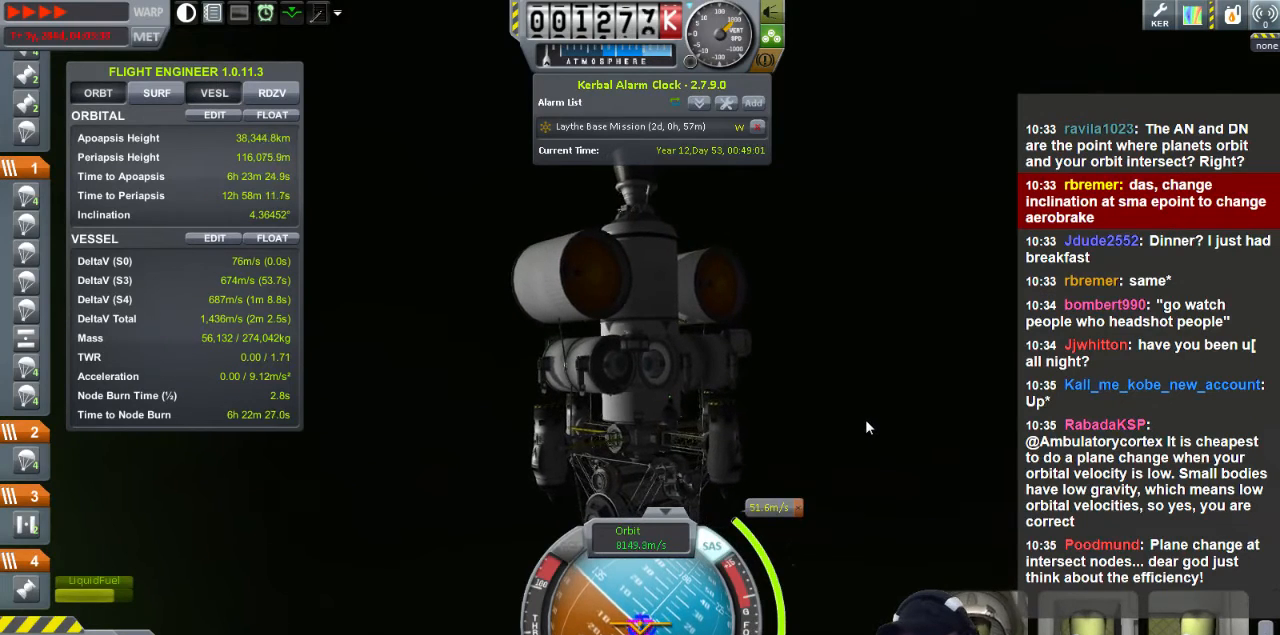
{"keys": [], "events": []}
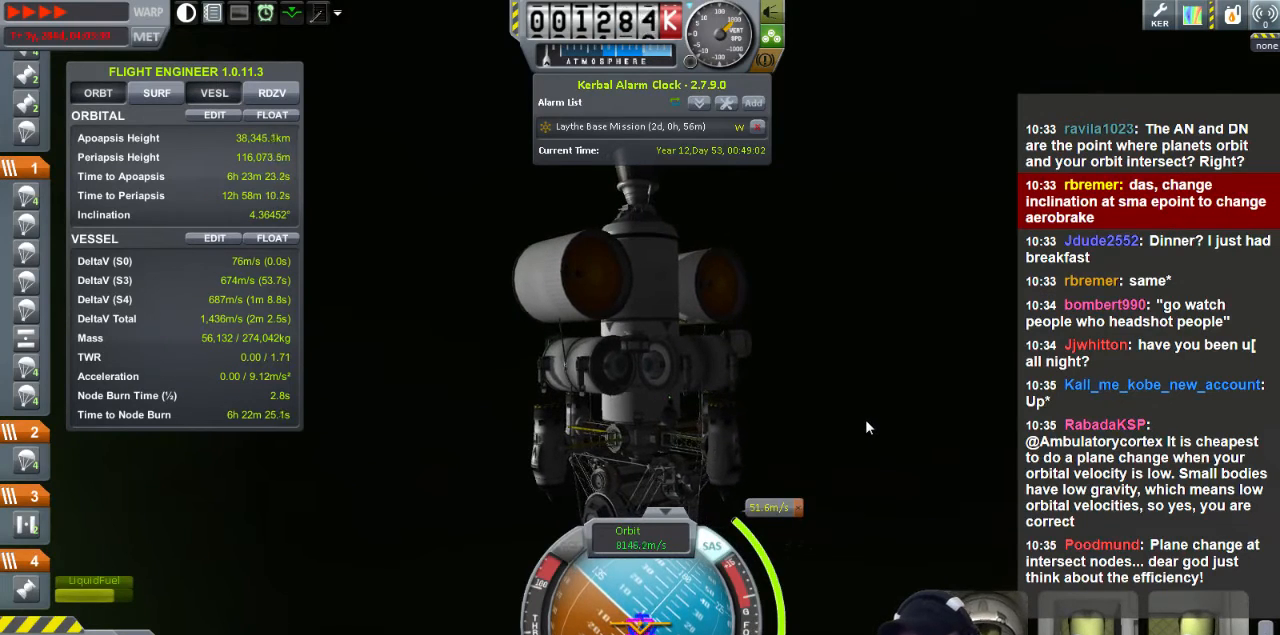
{"keys": [], "events": [[280, "w", "down"], [360, "w", "up"]]}
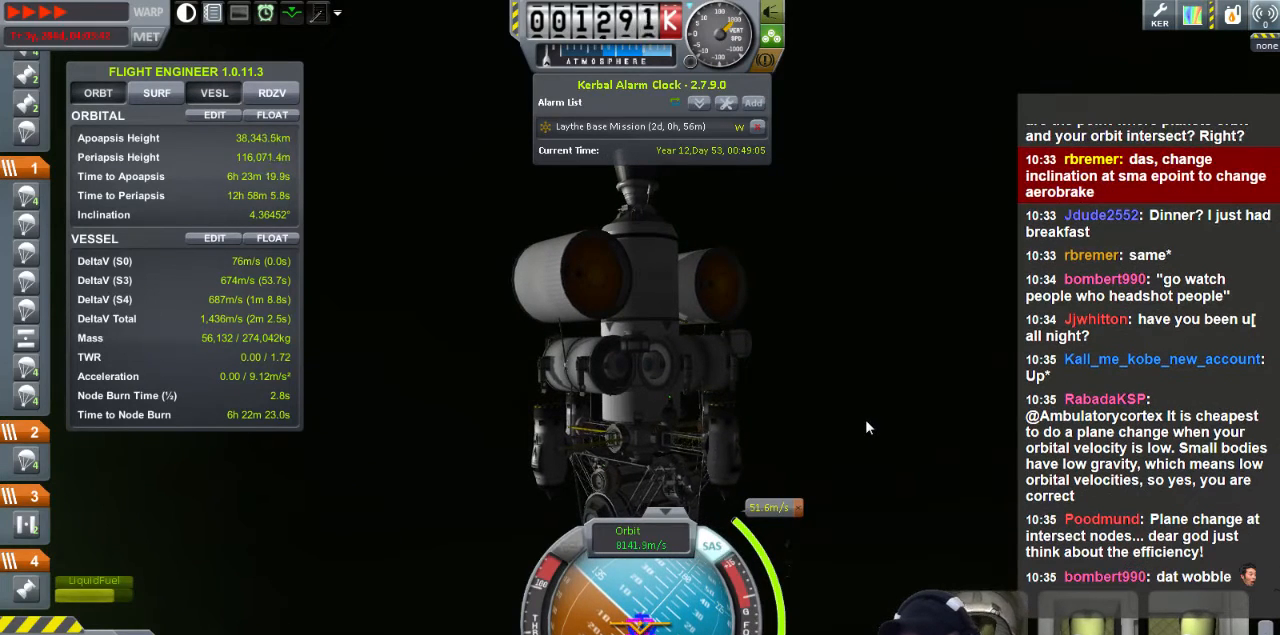
{"keys": [], "events": []}
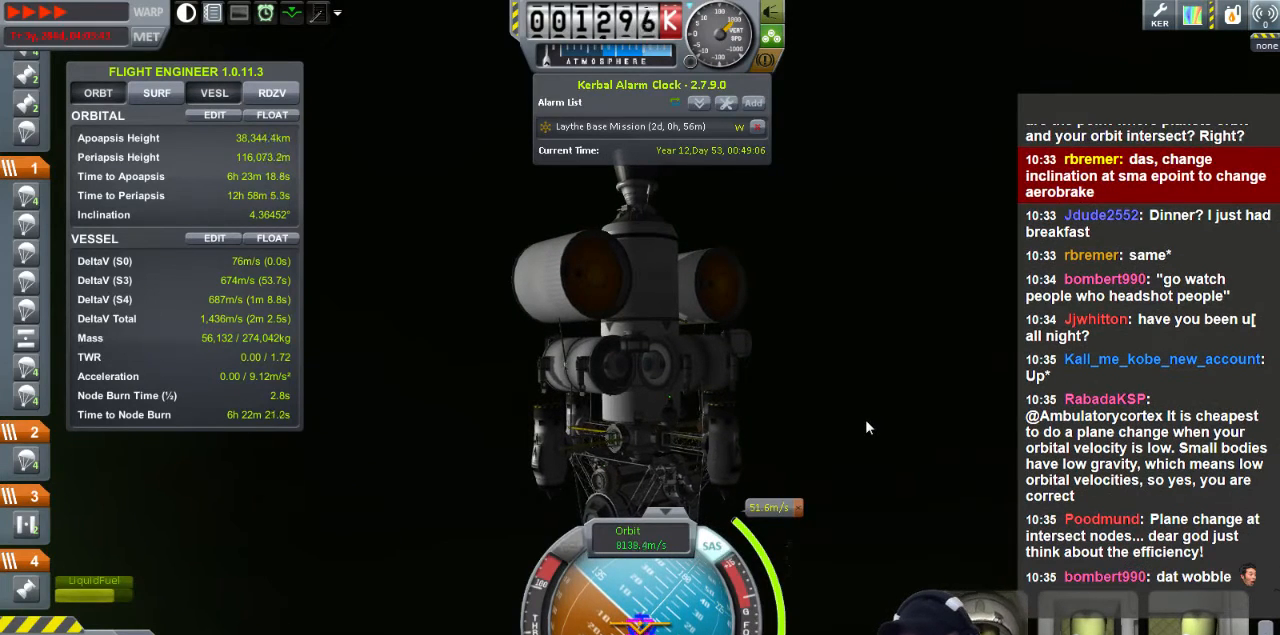
{"keys": ["w"], "events": [[360, "w", "down"]]}
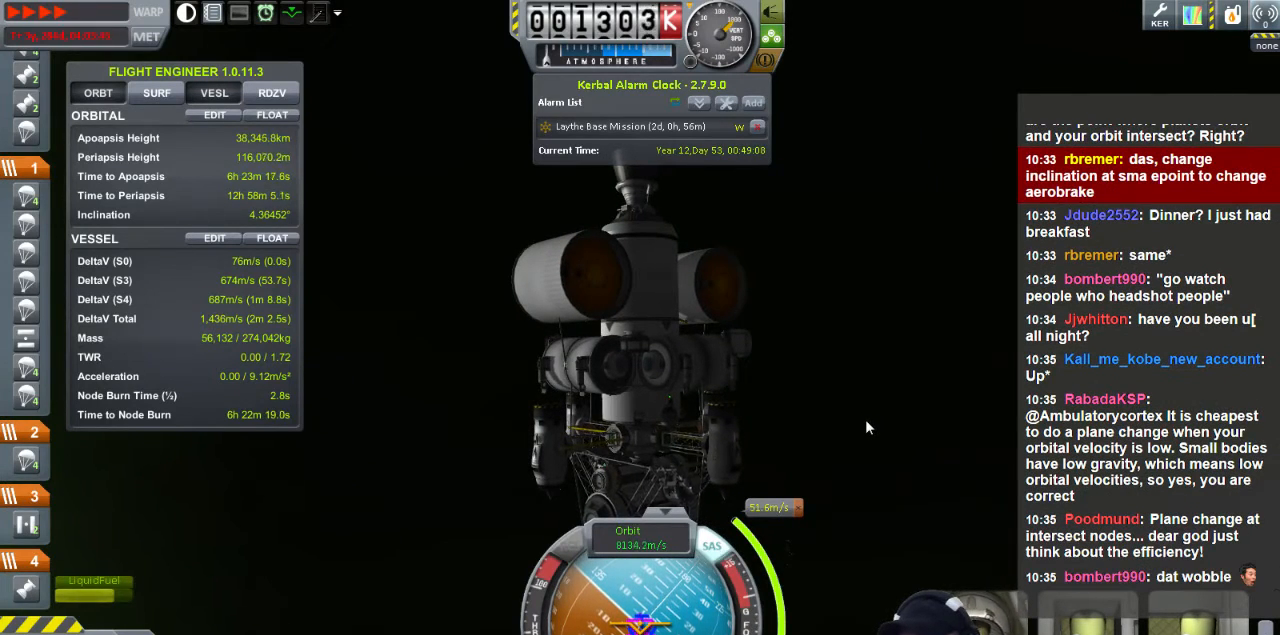
{"keys": [], "events": [[120, "w", "up"]]}